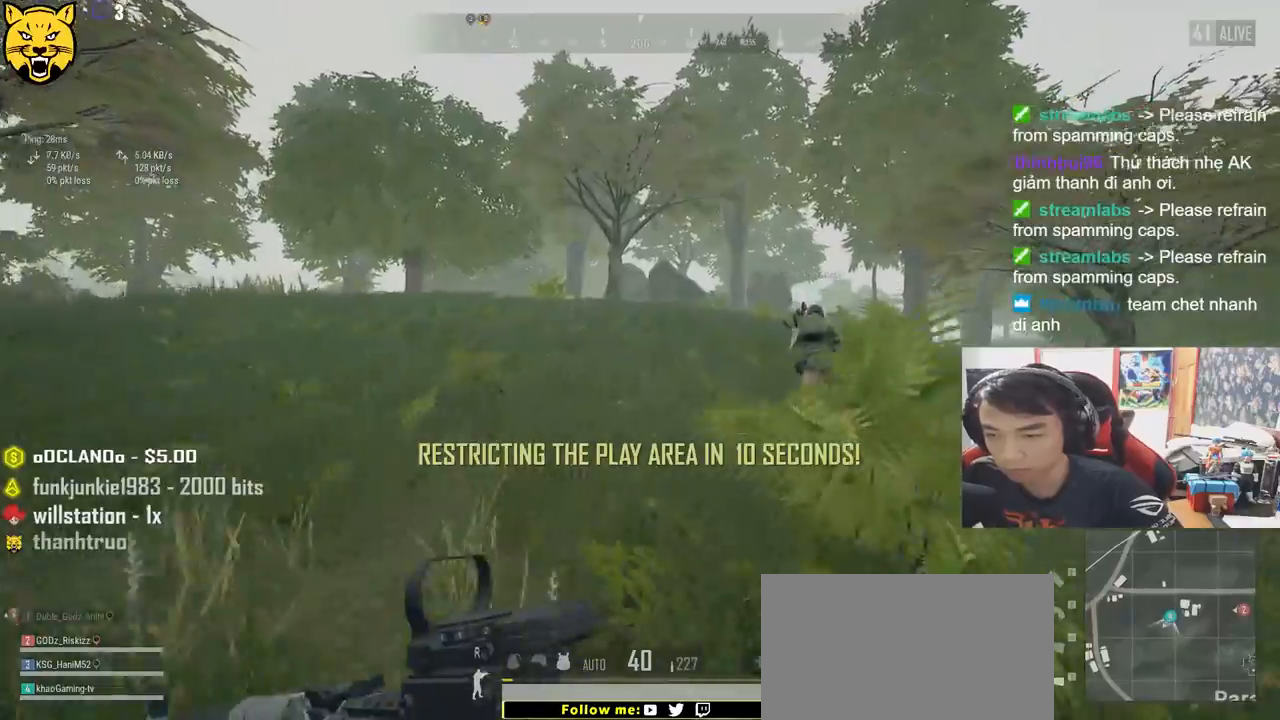
Gameplay with keyboard and mouse; each line is a JSON object with the keys and mouse buttons held at the frame after it. "events" lists presses ("down") and releases ("up") of "a", "c", "ctrl", "d", "e", "f", "q", "r", "s", "shift", "space", "tab", "v", "w", "x", "z", "mouse_left", "mouse_wheel", "mouse_right" and "mouse_mb4" between this image and that frame as [ms after this image, input, new state], when the widget could be followed in between. "mouse_left", "mouse_wheel", "mouse_right", "mouse_mb4" = the "left", "wheel", "right", "mb4" buttons of the "mouse" list. No other keys are recorded. "wheel" means that the mouse wheel is clicked or scrolled. Mouse movement is not recorded.
{"keys": ["shift", "w"], "mouse": [], "events": [[100, "space", "down"], [383, "space", "up"]]}
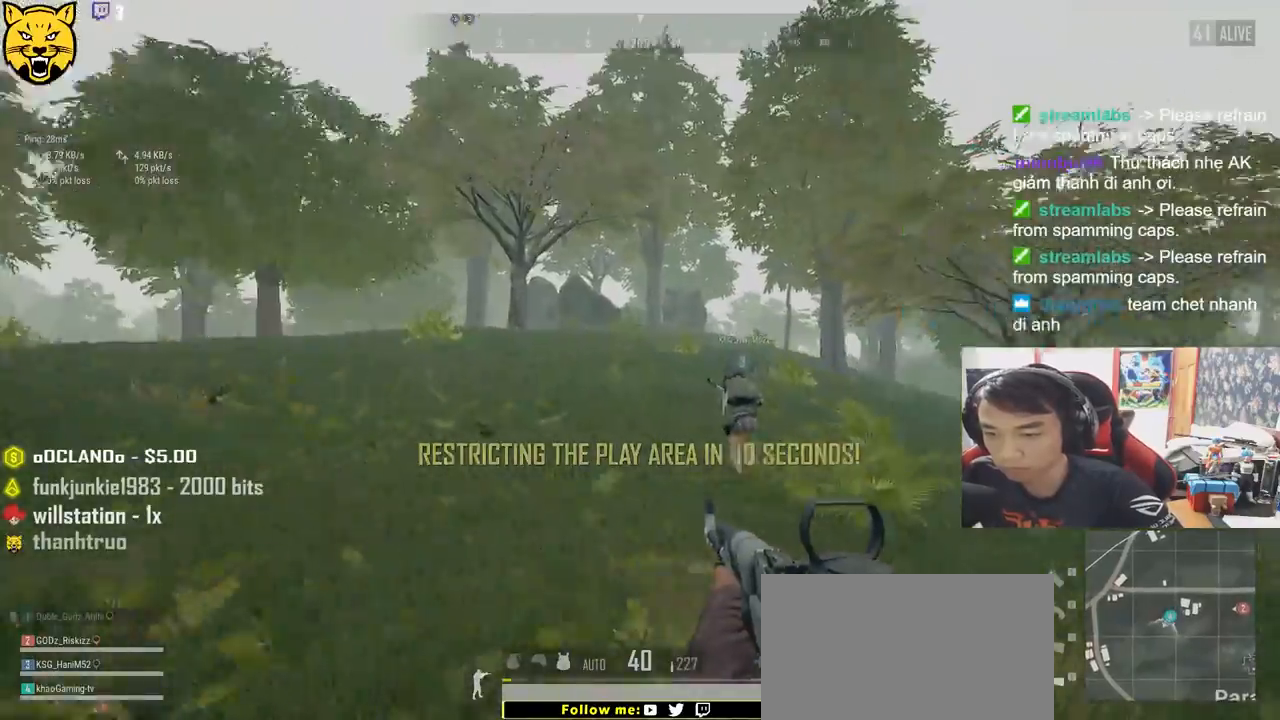
{"keys": ["shift", "w"], "mouse": [], "events": []}
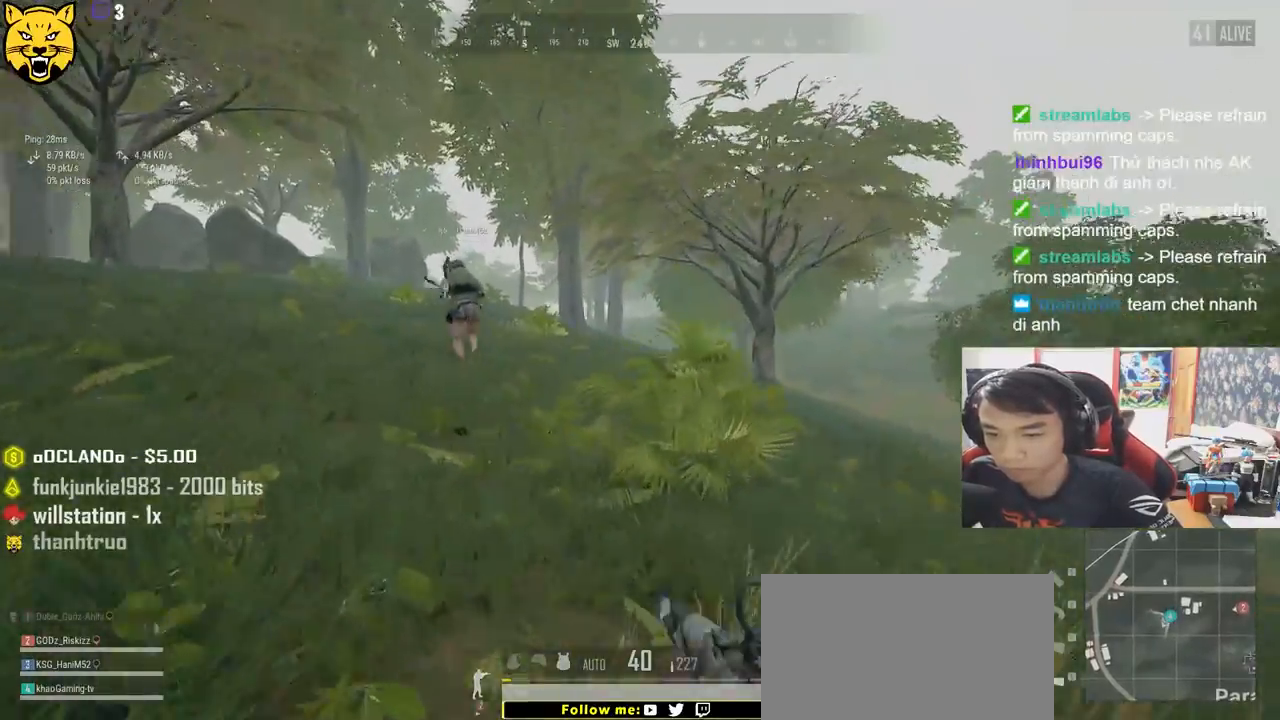
{"keys": ["shift", "w"], "mouse": [], "events": []}
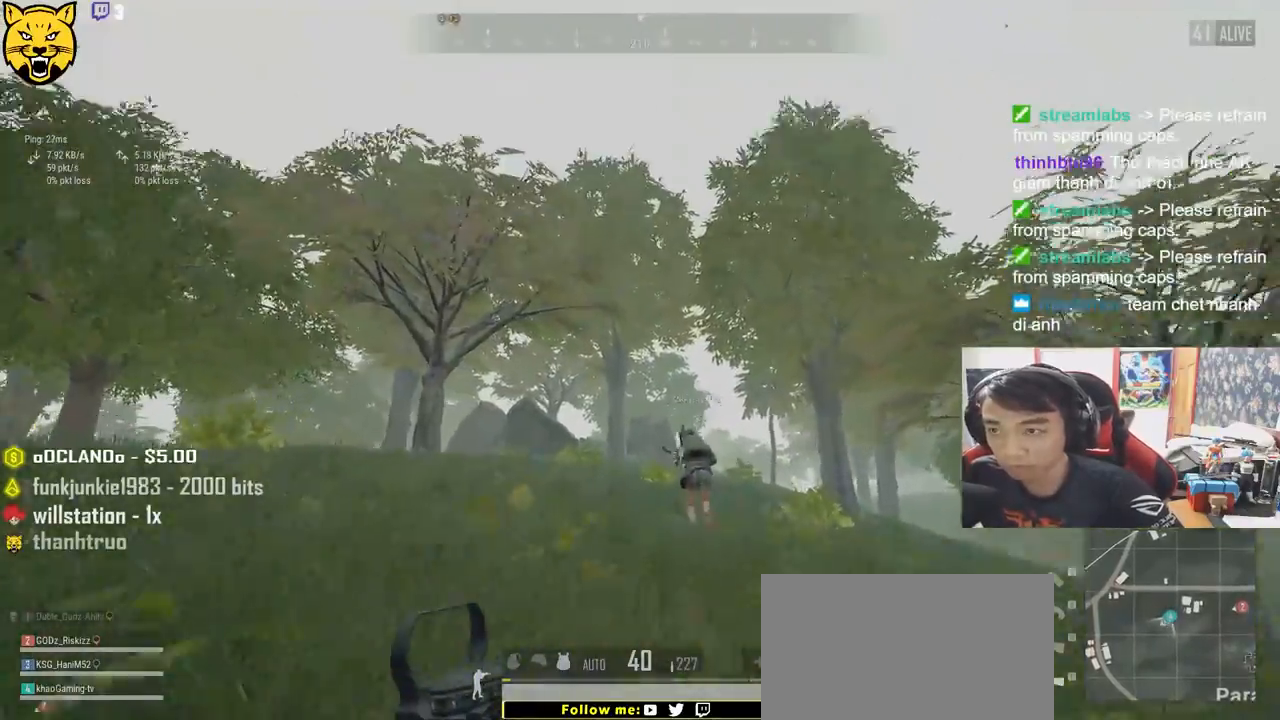
{"keys": ["shift", "w"], "mouse": [], "events": [[66, "space", "down"], [383, "space", "up"]]}
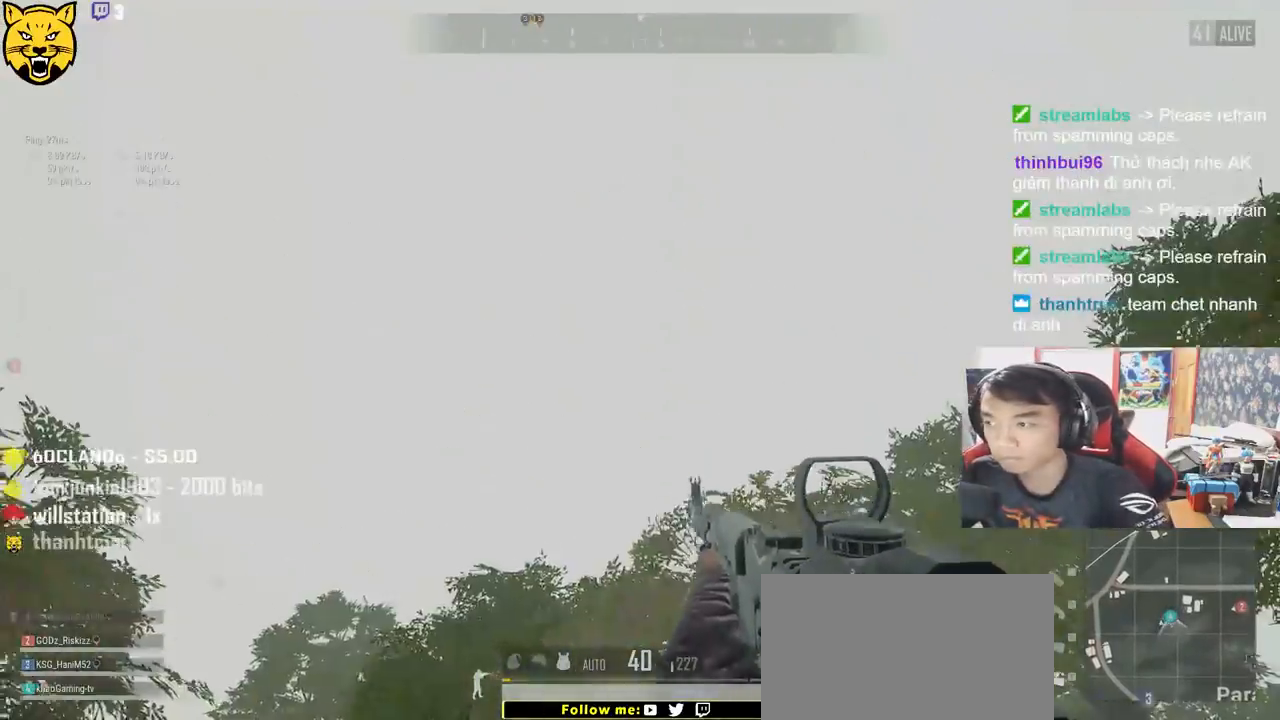
{"keys": ["d", "shift", "w"], "mouse": [], "events": [[216, "d", "down"]]}
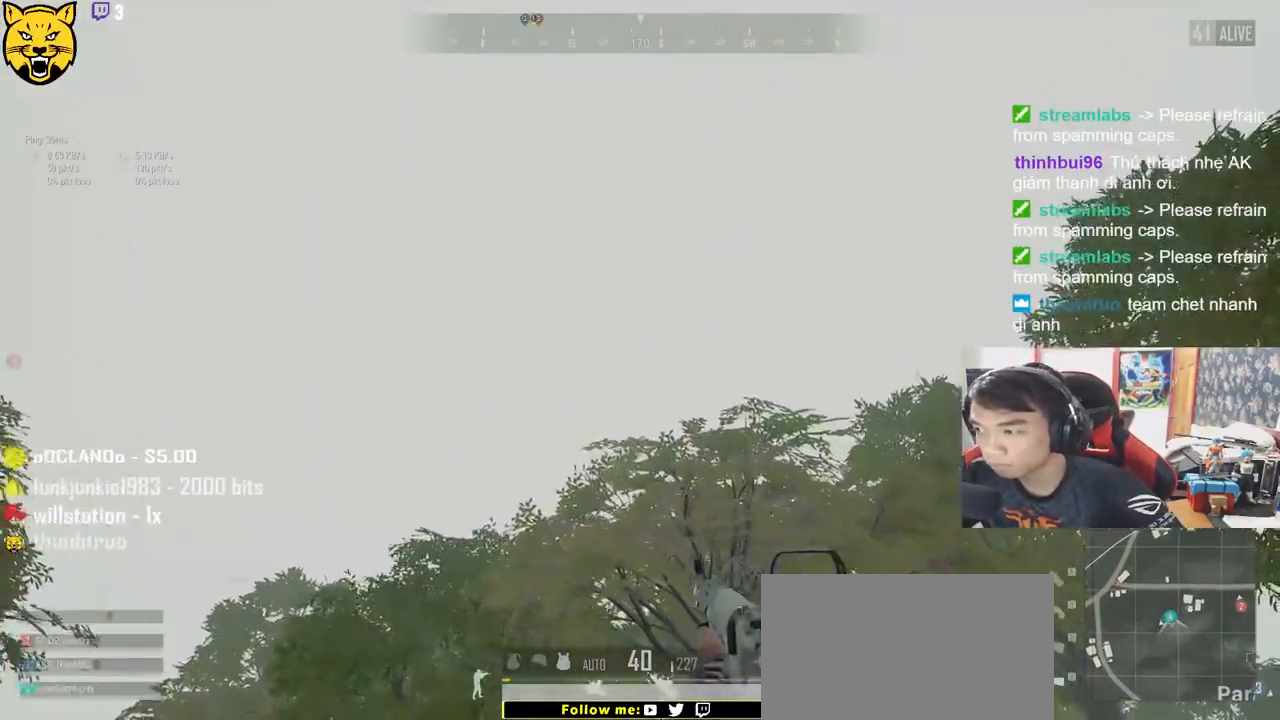
{"keys": ["d", "shift", "w"], "mouse": [], "events": [[150, "space", "down"], [450, "space", "up"]]}
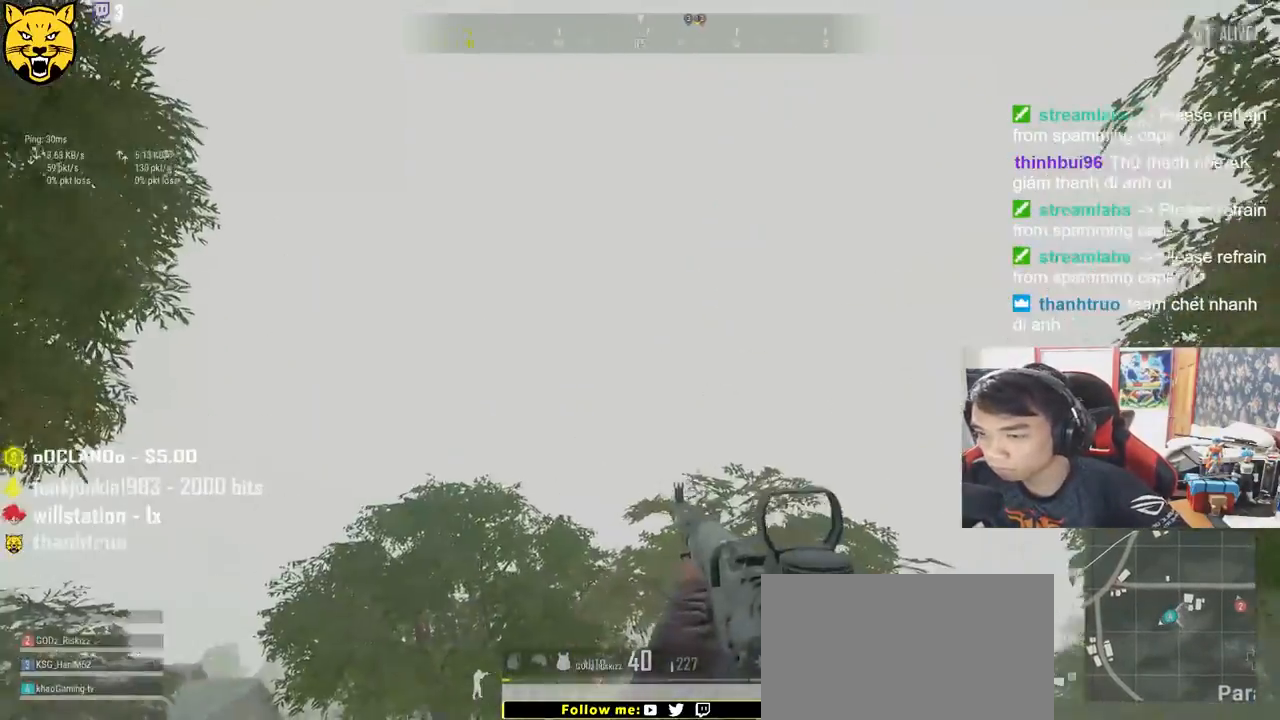
{"keys": ["shift", "w"], "mouse": [], "events": [[233, "d", "up"]]}
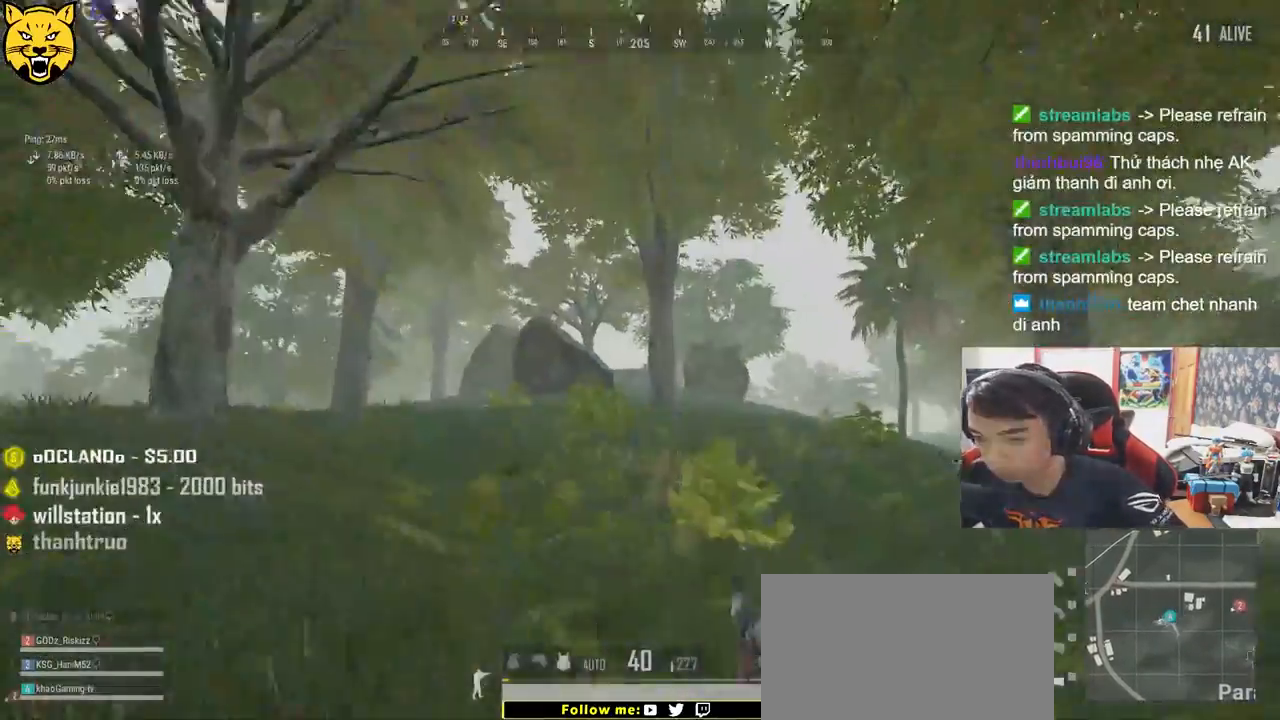
{"keys": ["shift", "w"], "mouse": [], "events": []}
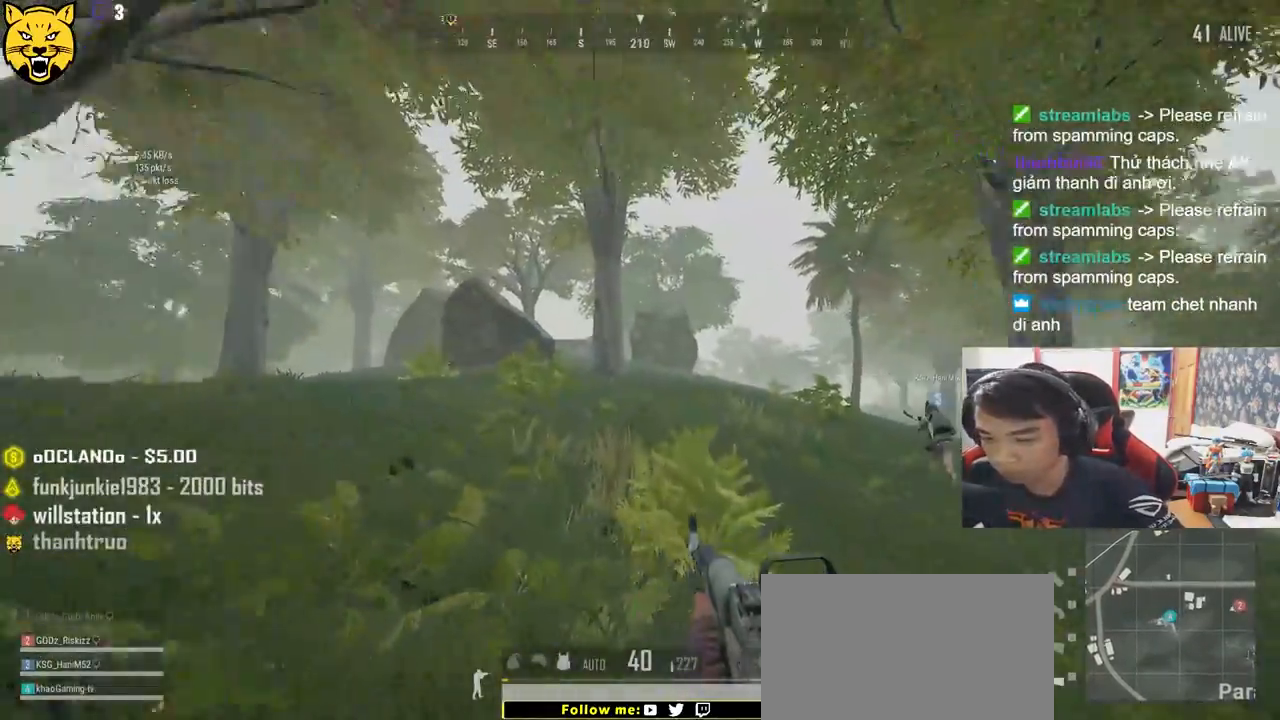
{"keys": ["shift", "w"], "mouse": [], "events": []}
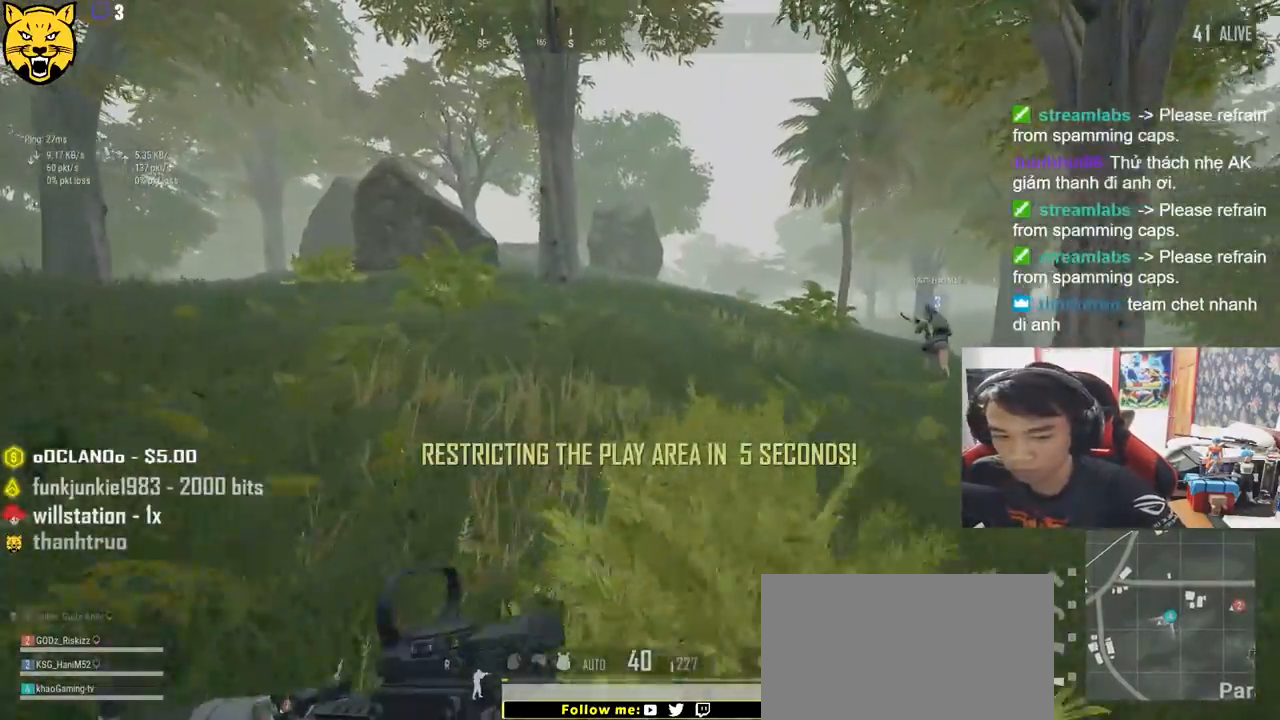
{"keys": ["shift", "w"], "mouse": [], "events": [[266, "space", "down"], [383, "space", "up"]]}
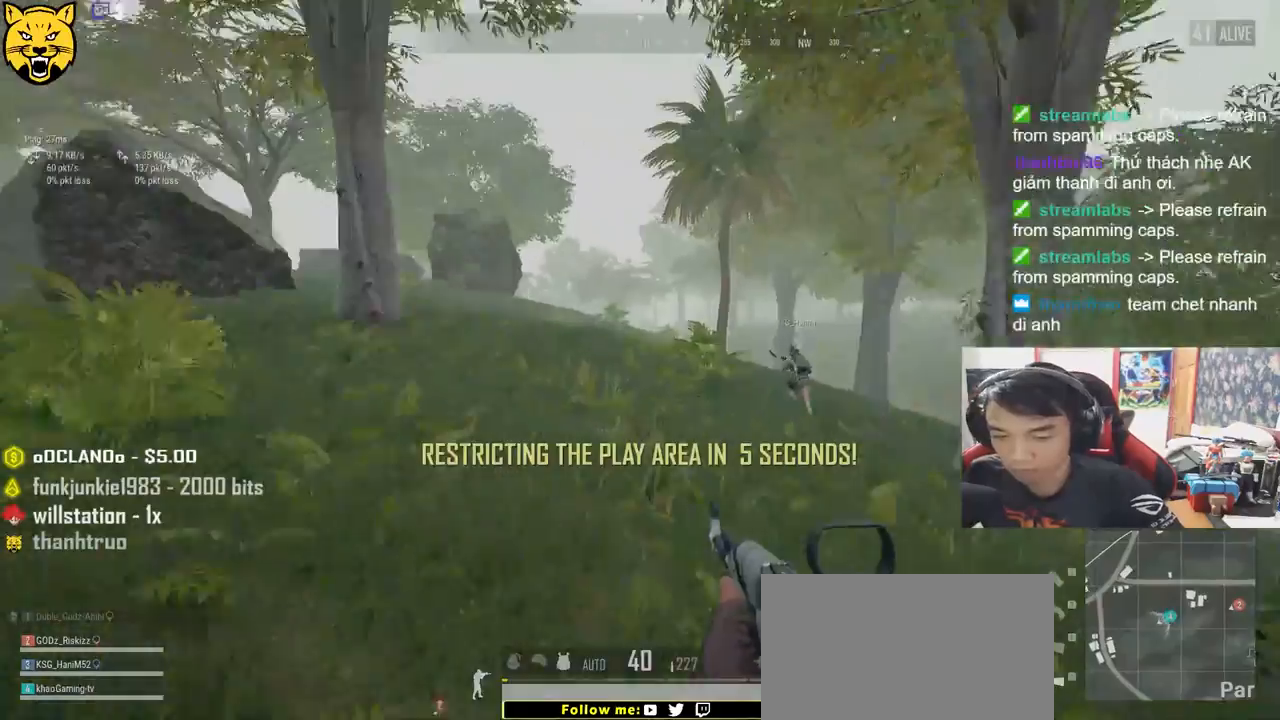
{"keys": ["shift", "w"], "mouse": [], "events": []}
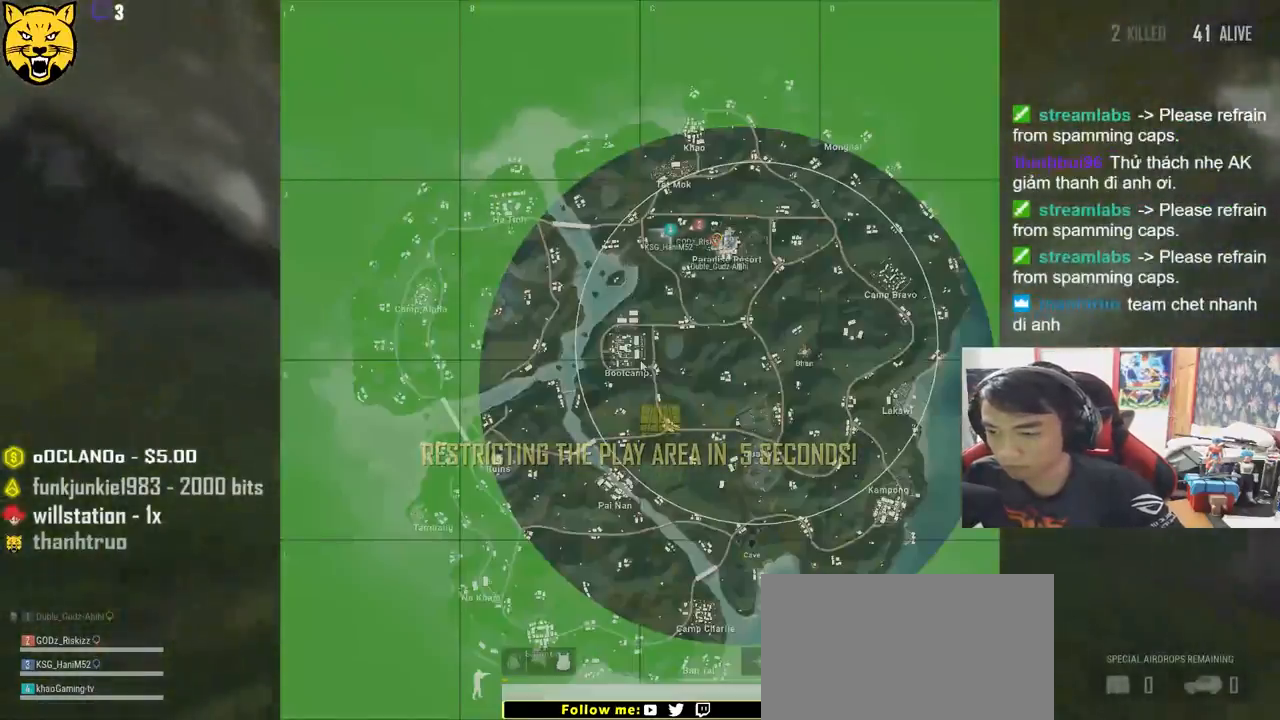
{"keys": ["shift", "w"], "mouse": [], "events": []}
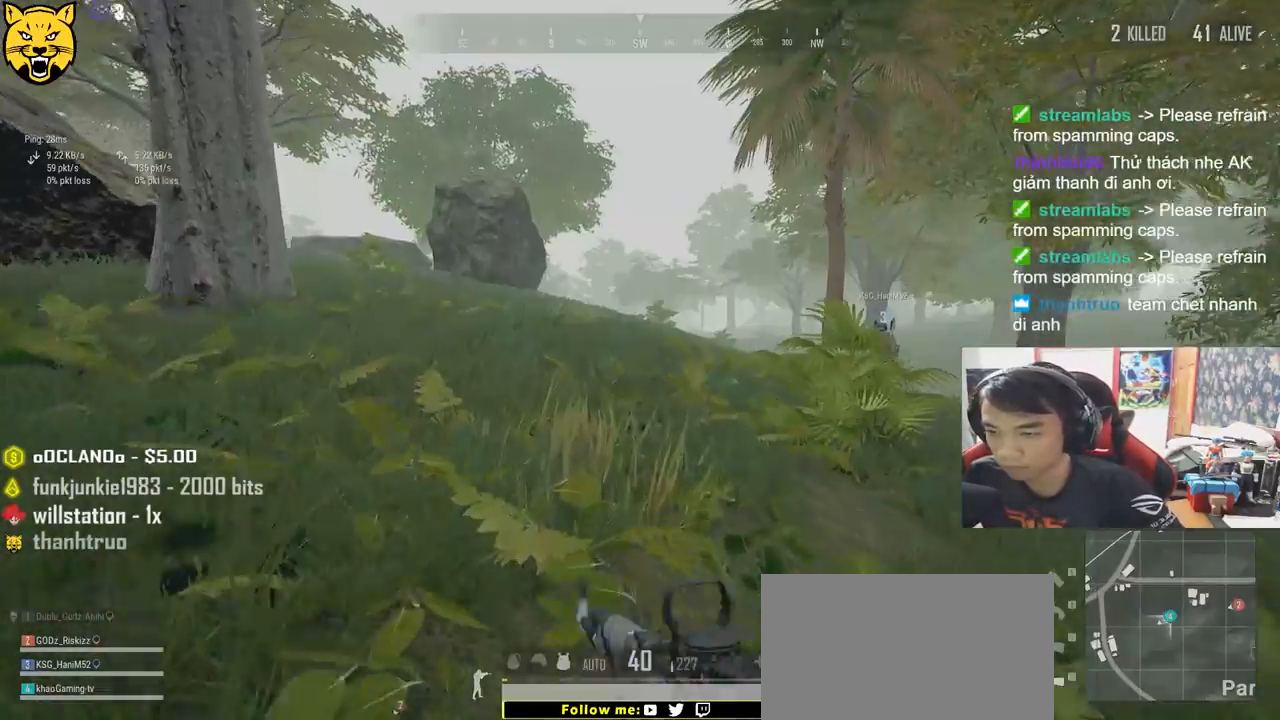
{"keys": ["shift", "w"], "mouse": [], "events": []}
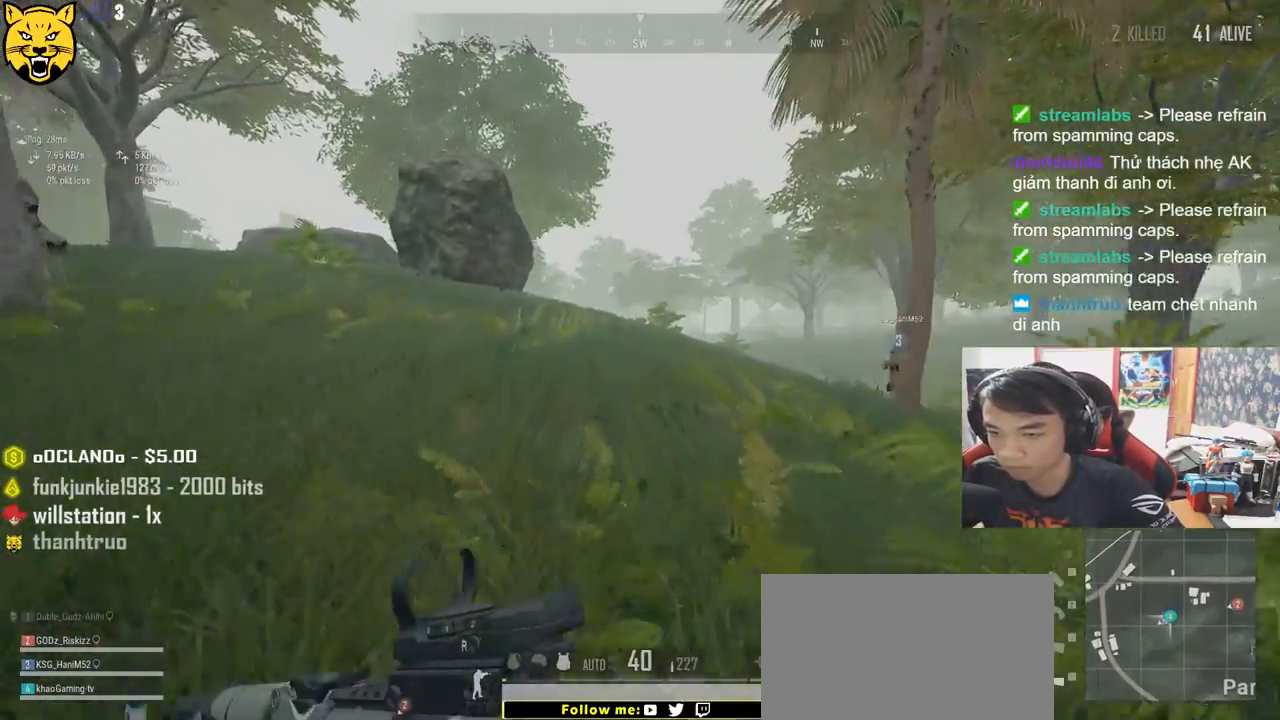
{"keys": ["shift", "w"], "mouse": [], "events": [[216, "space", "down"], [383, "space", "up"]]}
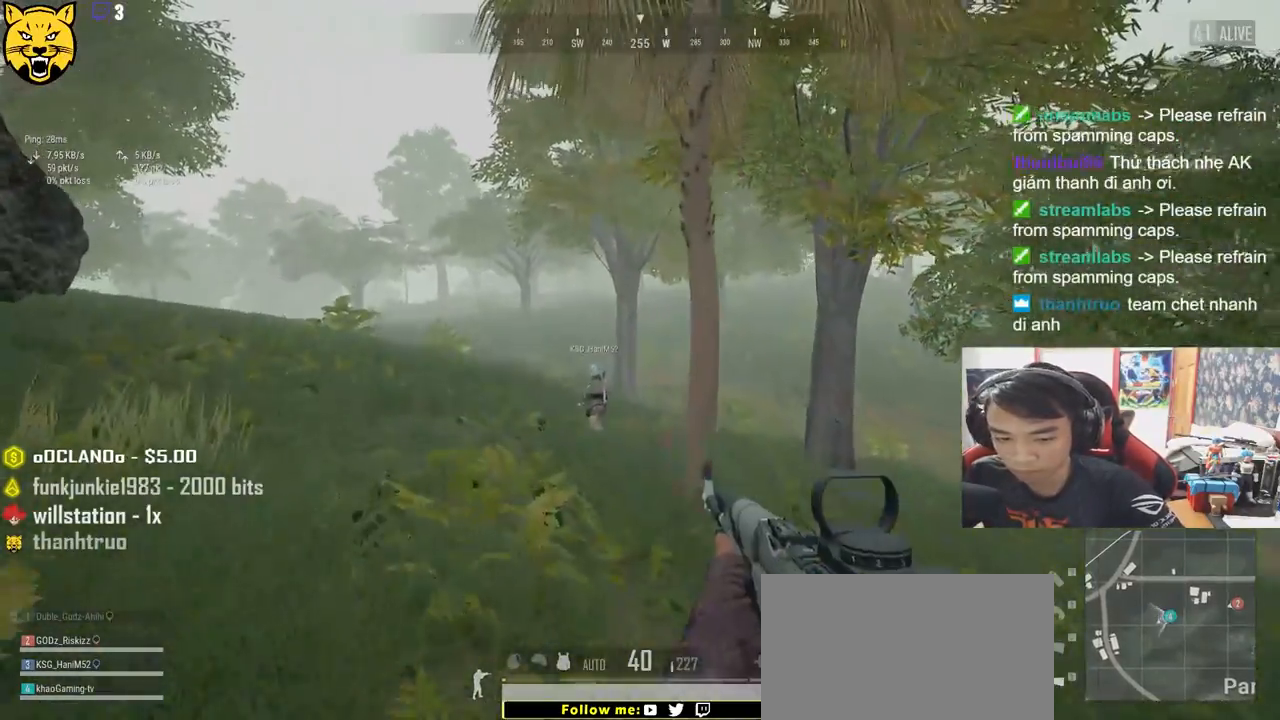
{"keys": ["shift", "w"], "mouse": [], "events": []}
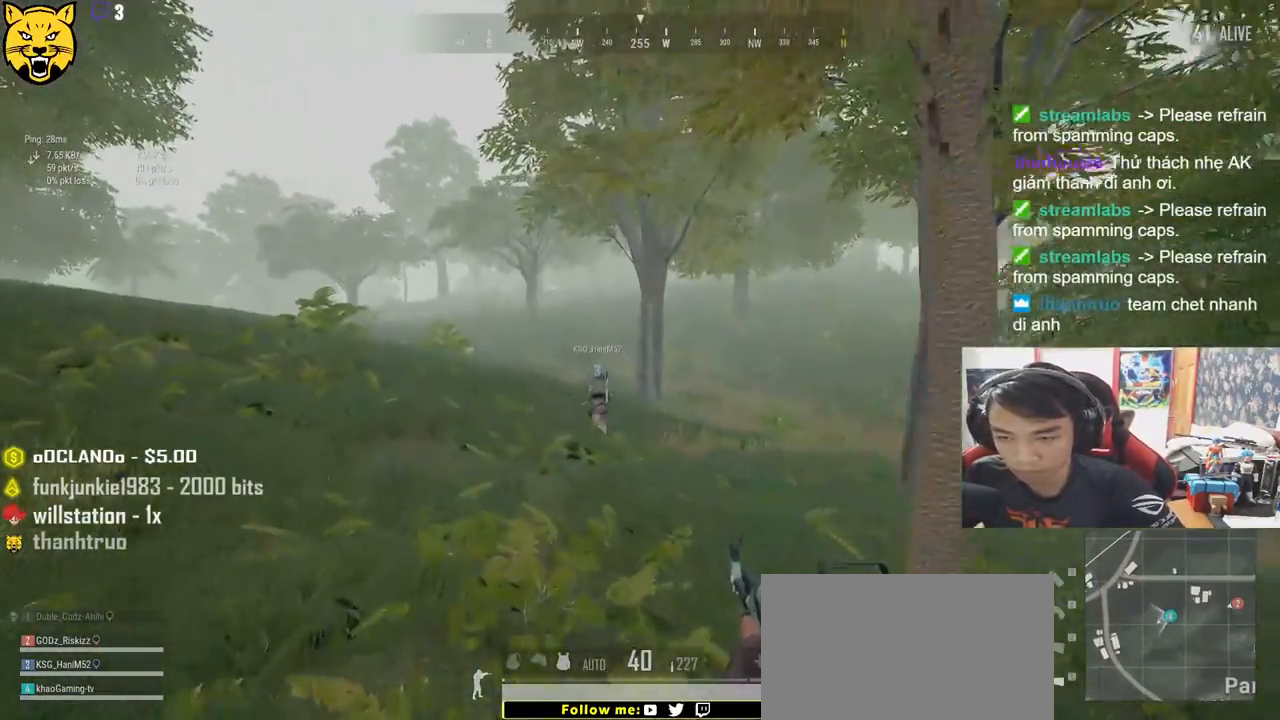
{"keys": ["shift", "w"], "mouse": [], "events": []}
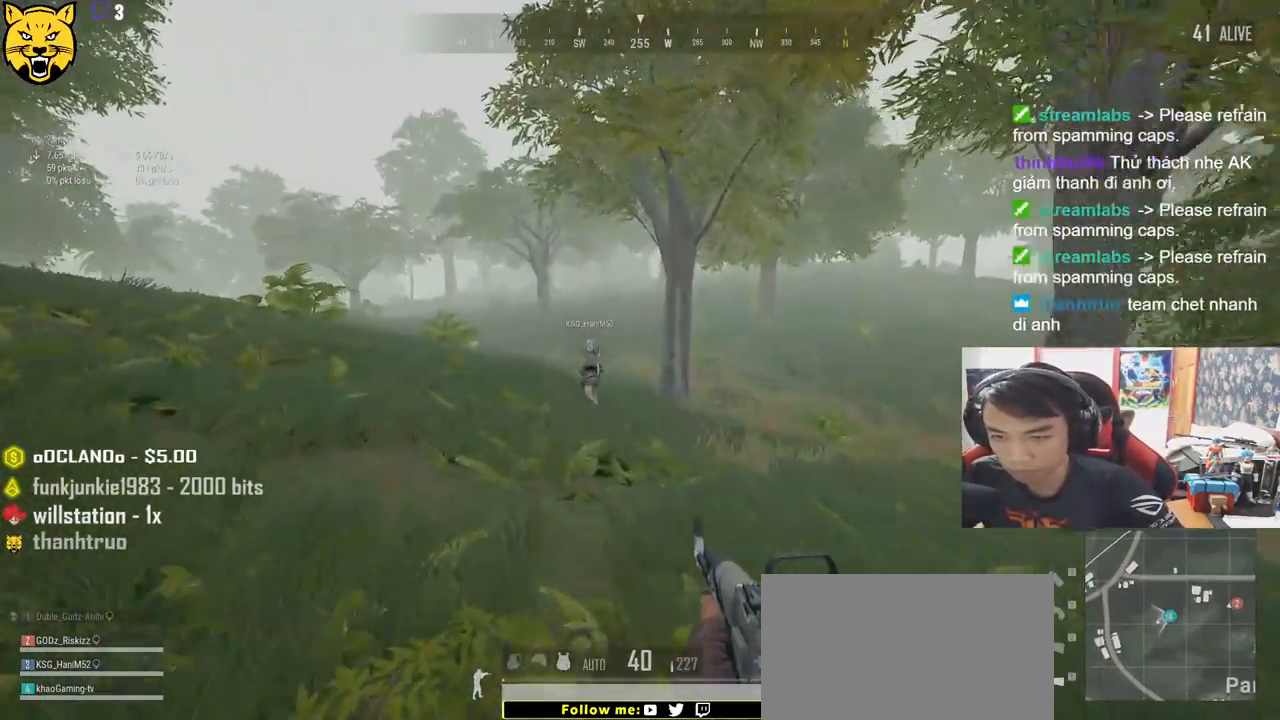
{"keys": ["shift", "w"], "mouse": [], "events": []}
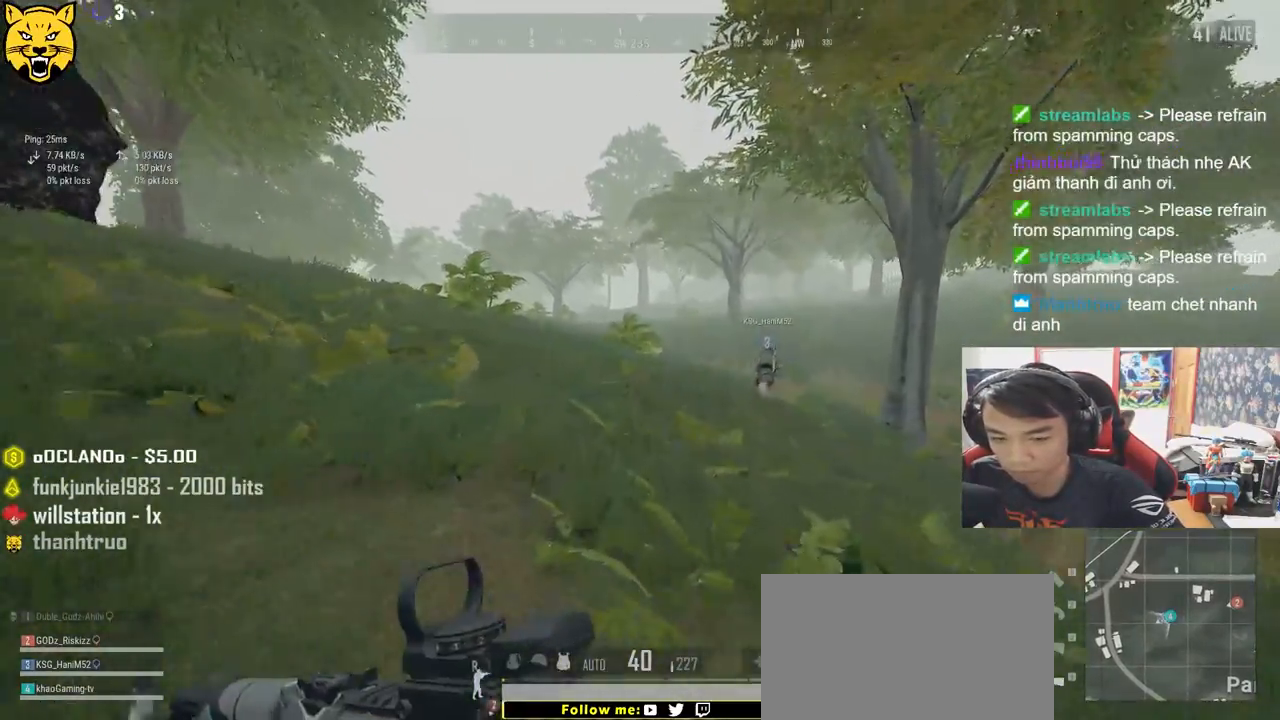
{"keys": ["shift", "w"], "mouse": [], "events": []}
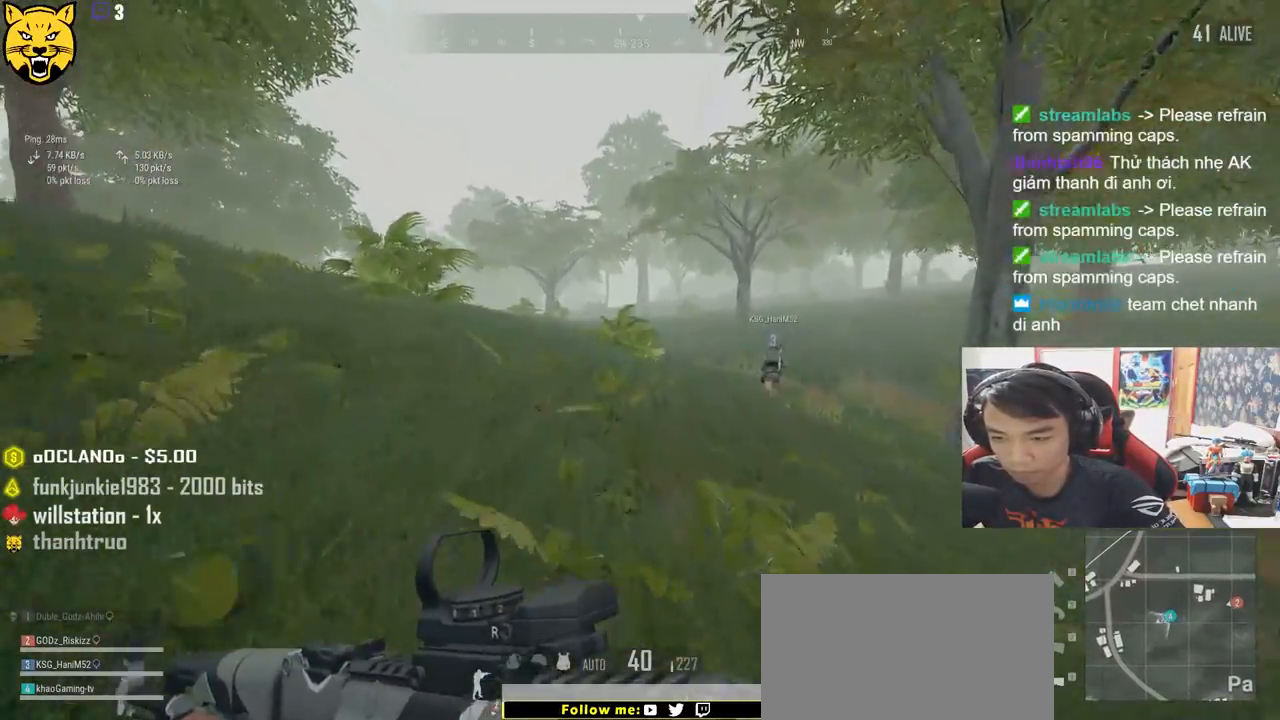
{"keys": ["shift", "w"], "mouse": [], "events": []}
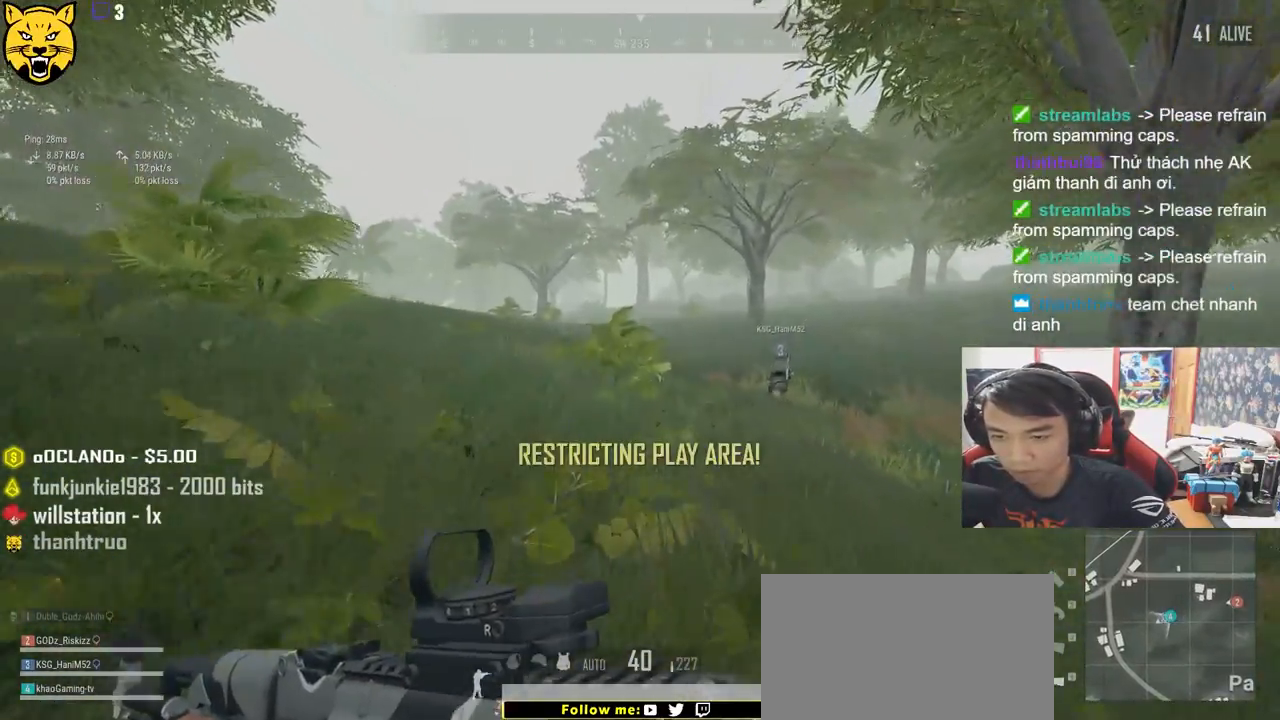
{"keys": ["space", "w"], "mouse": [], "events": [[416, "space", "down"], [450, "shift", "up"]]}
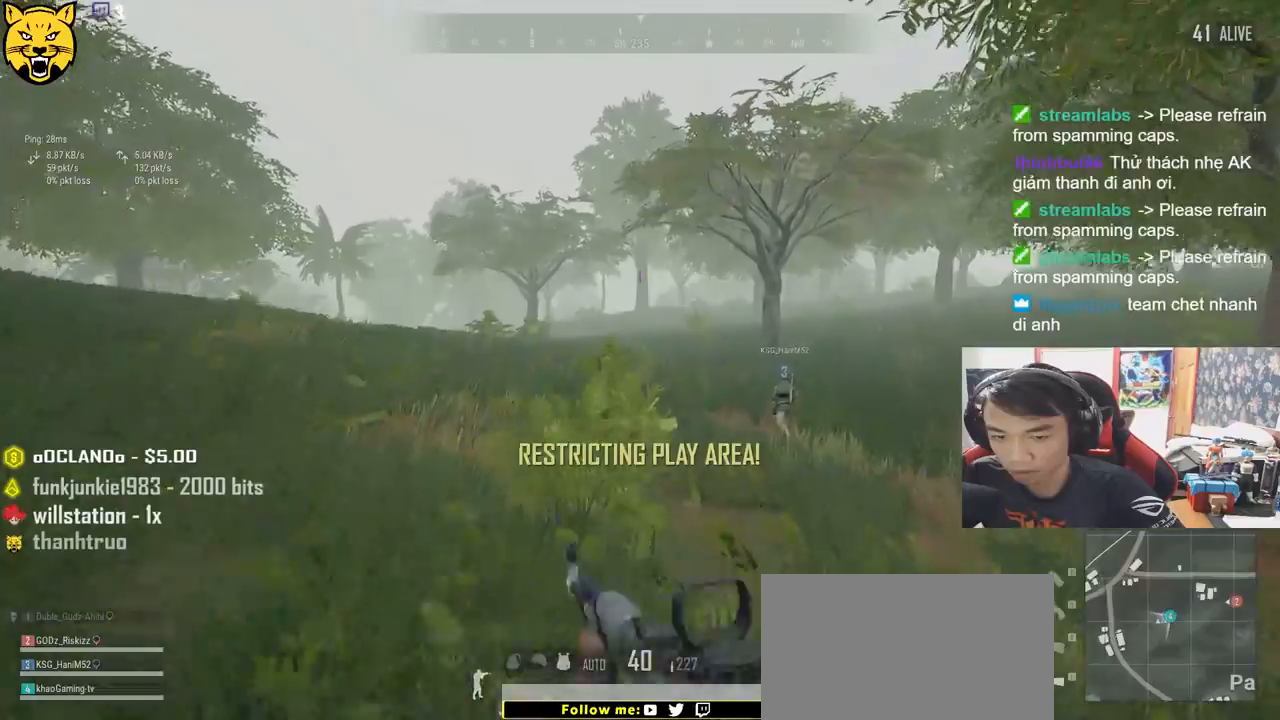
{"keys": ["w"], "mouse": [], "events": [[50, "space", "up"], [133, "tab", "down"], [283, "tab", "up"]]}
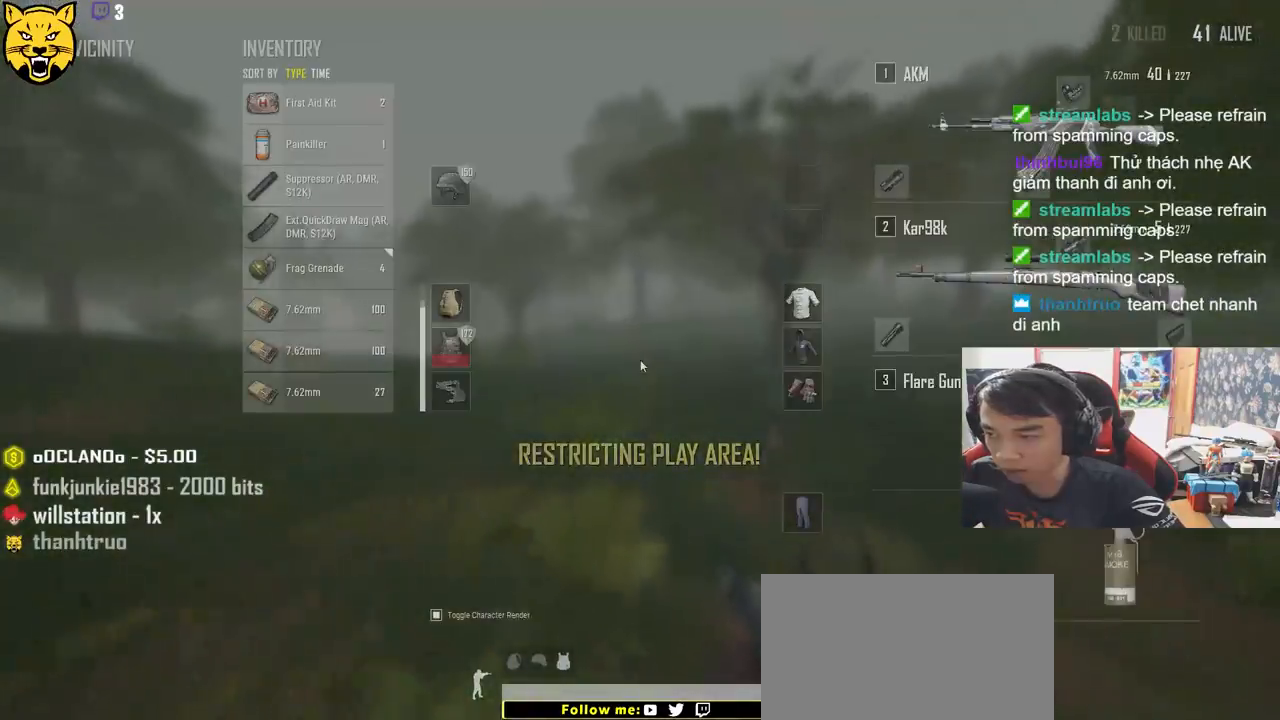
{"keys": ["tab", "w"], "mouse": [], "events": [[466, "tab", "down"]]}
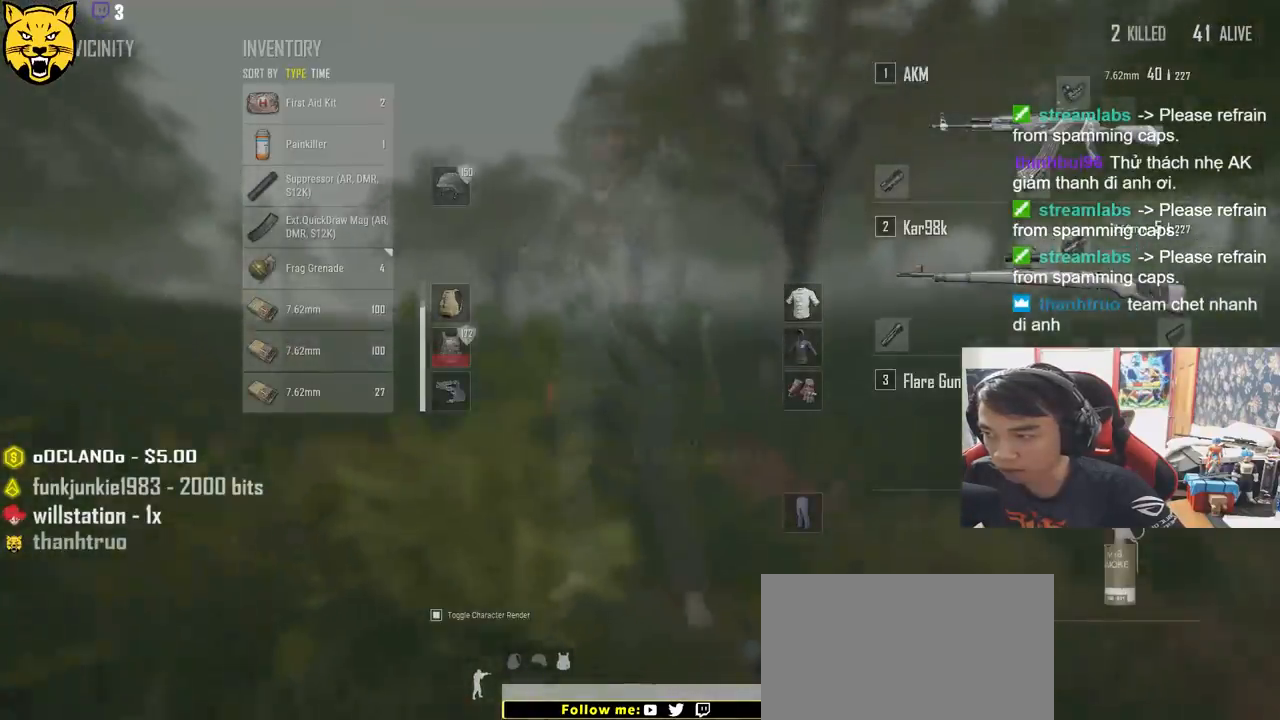
{"keys": ["shift", "w"], "mouse": [], "events": [[83, "tab", "up"], [366, "shift", "down"]]}
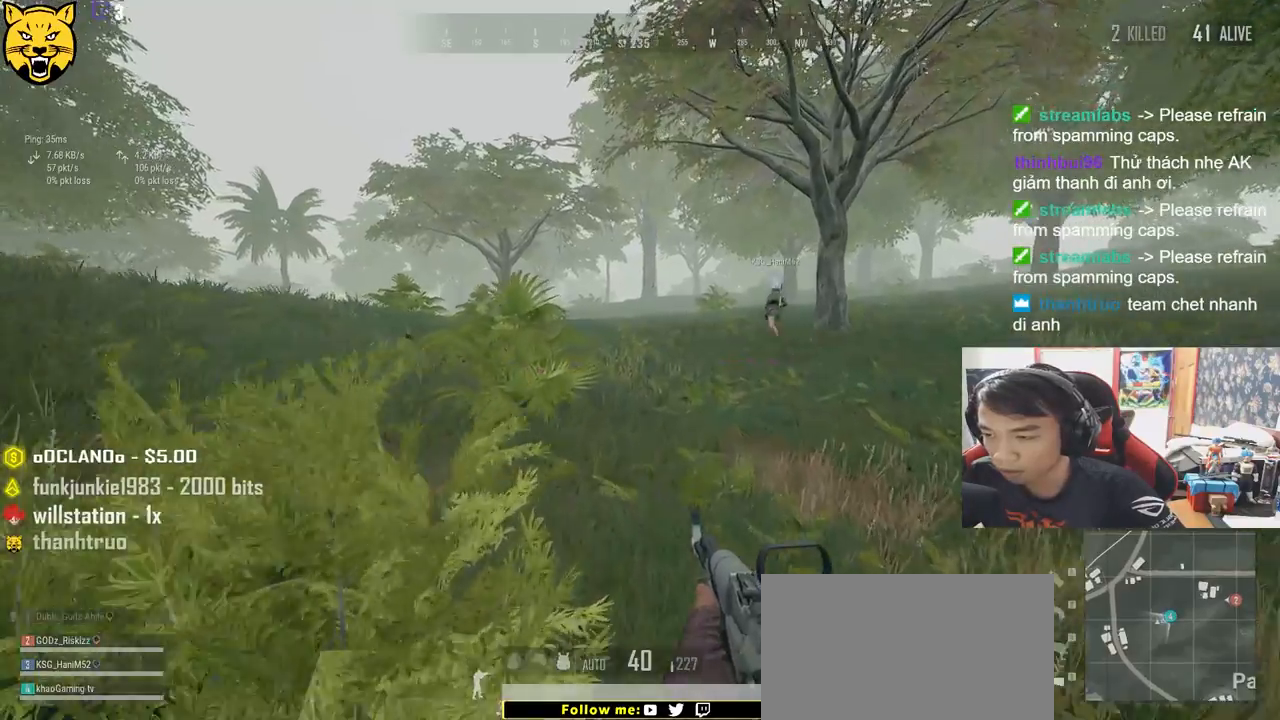
{"keys": ["shift", "w"], "mouse": [], "events": []}
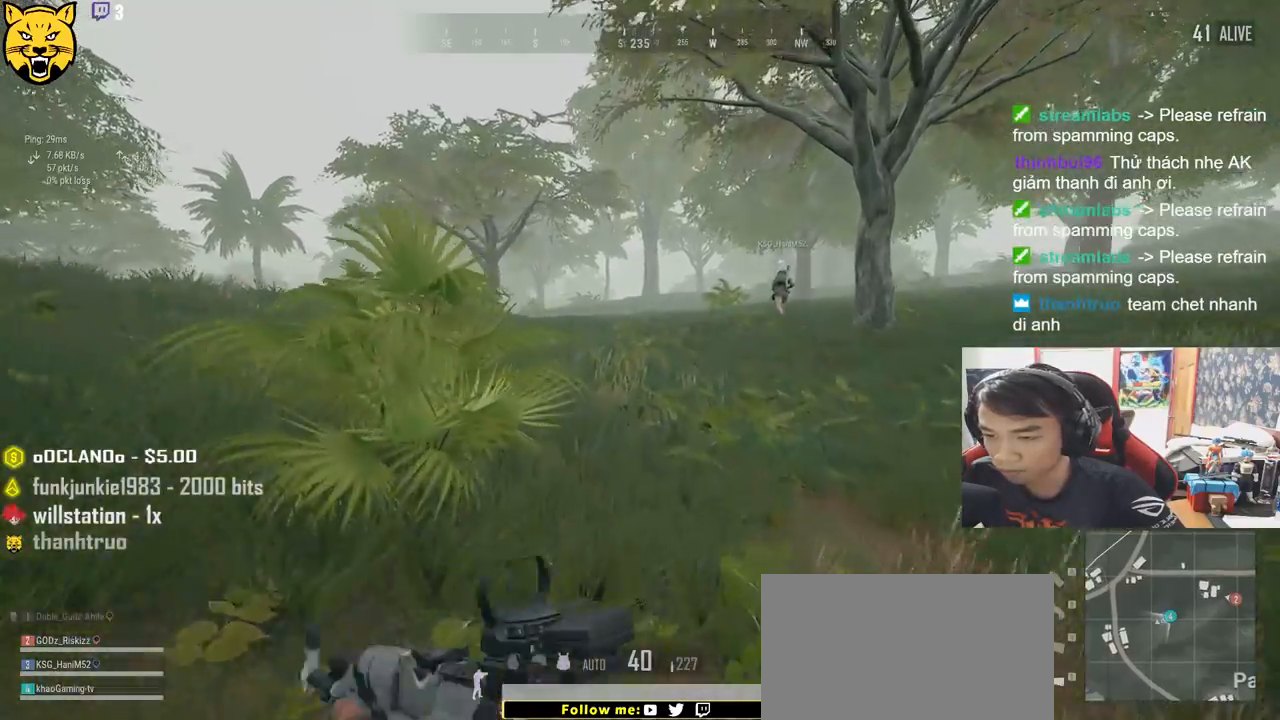
{"keys": ["shift", "w"], "mouse": [], "events": []}
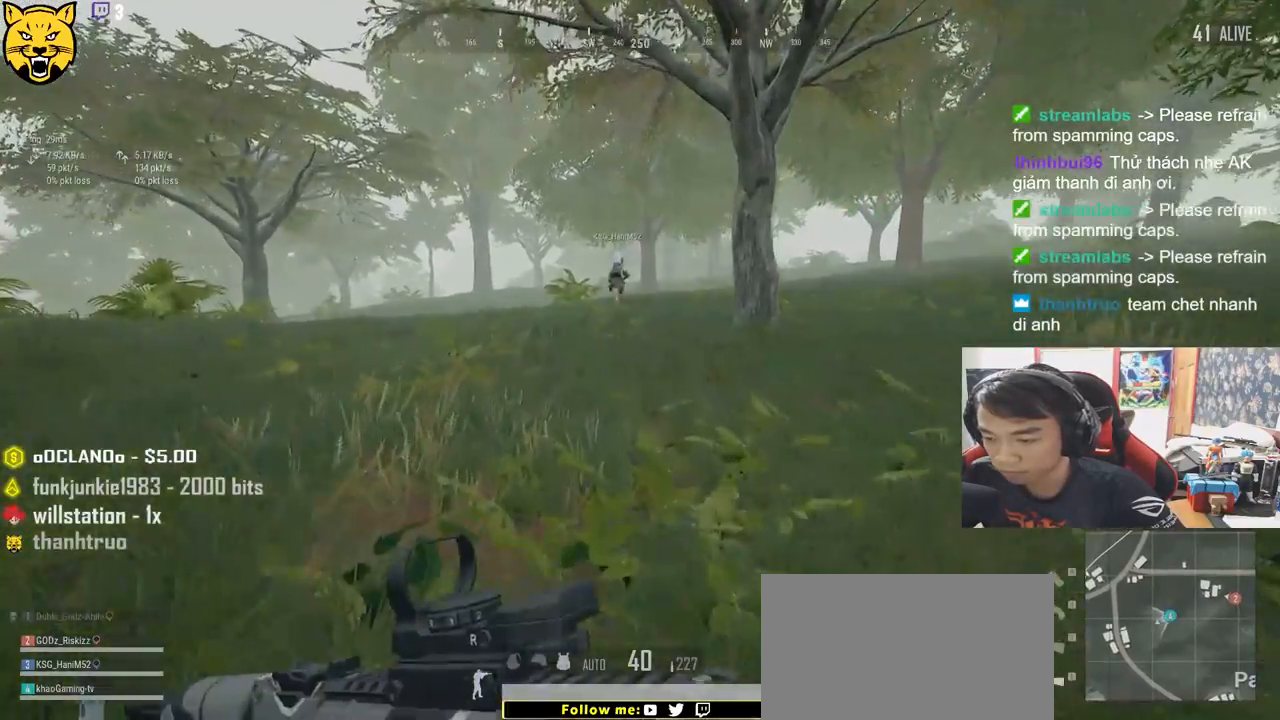
{"keys": ["shift", "w"], "mouse": [], "events": []}
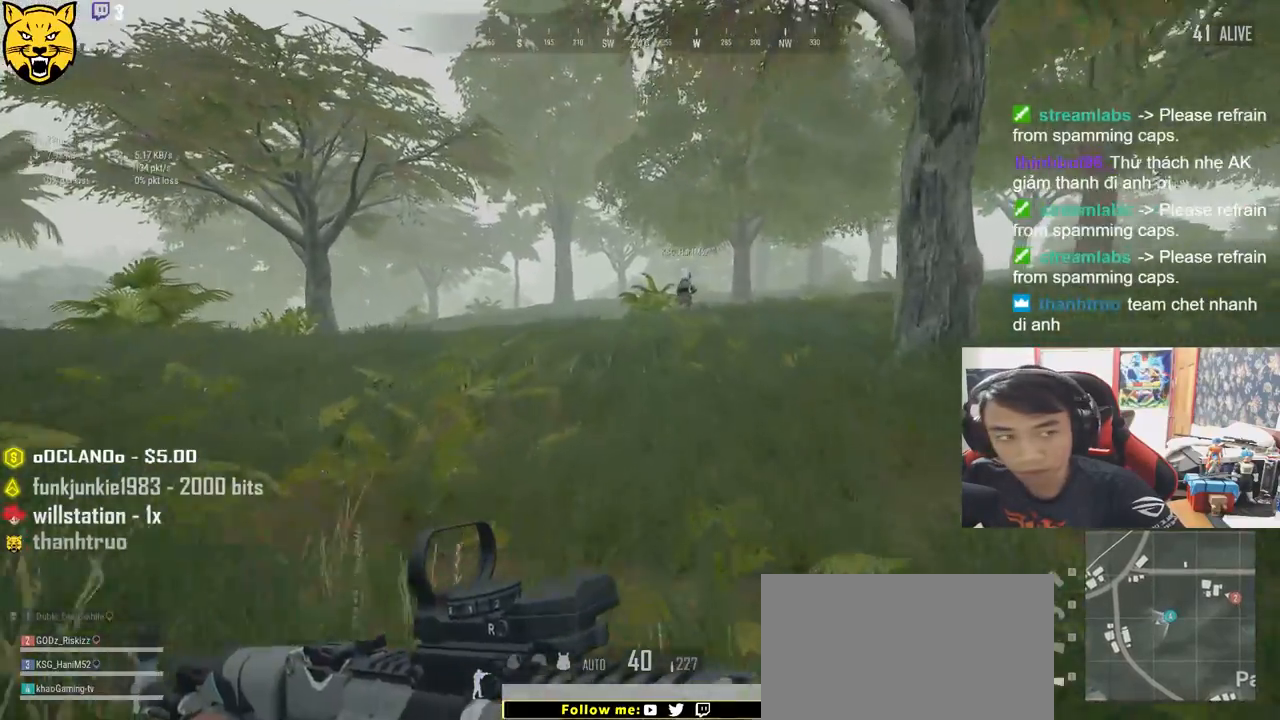
{"keys": ["shift", "w"], "mouse": [], "events": [[150, "space", "down"], [333, "space", "up"]]}
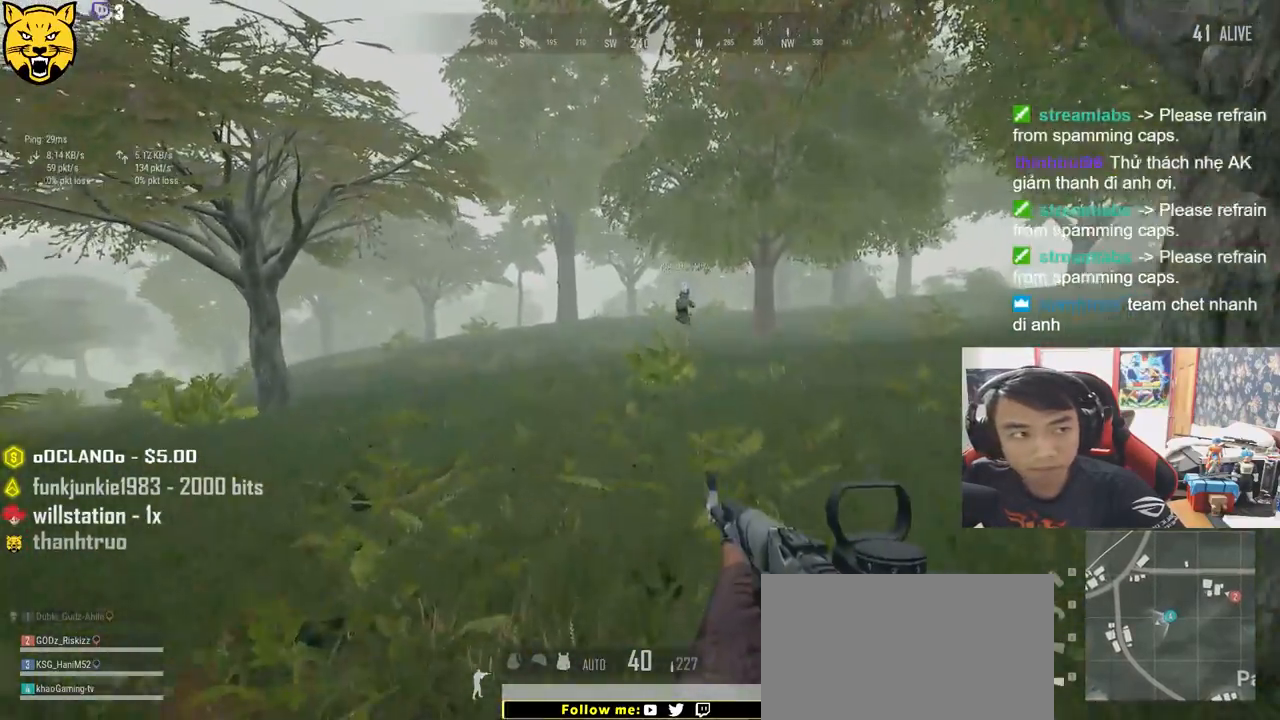
{"keys": ["shift", "w"], "mouse": [], "events": []}
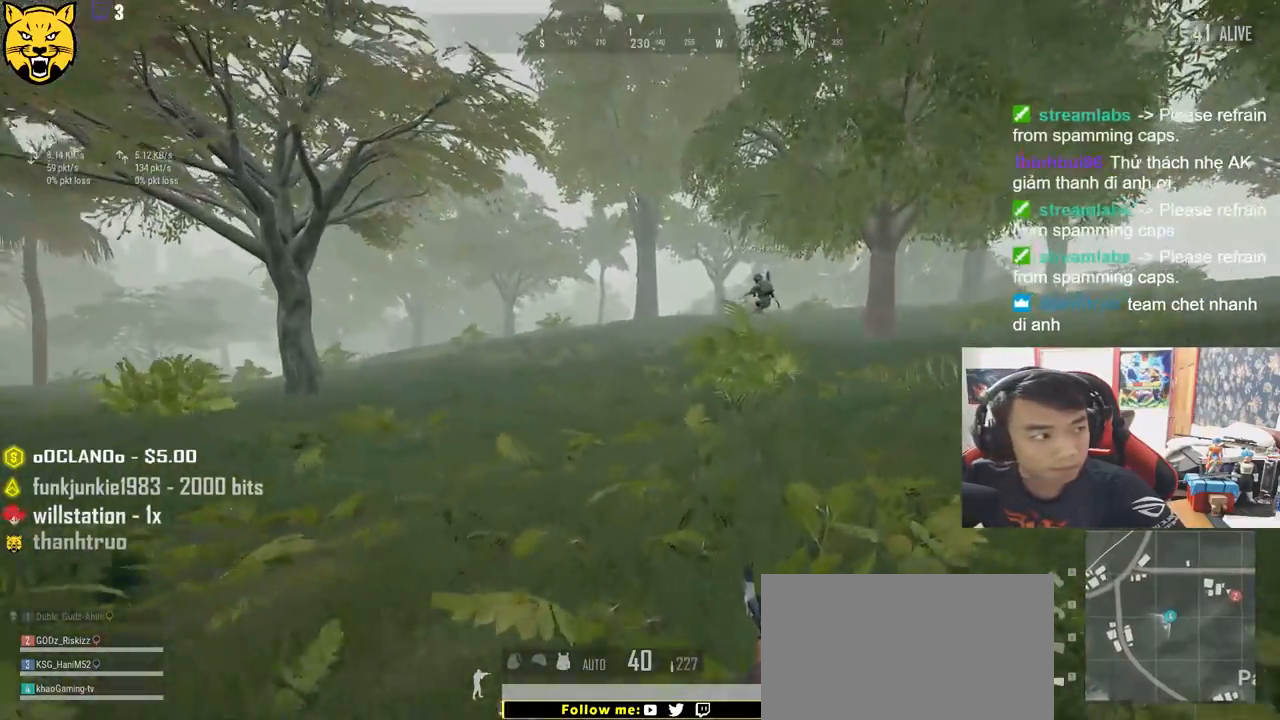
{"keys": ["shift", "w"], "mouse": [], "events": []}
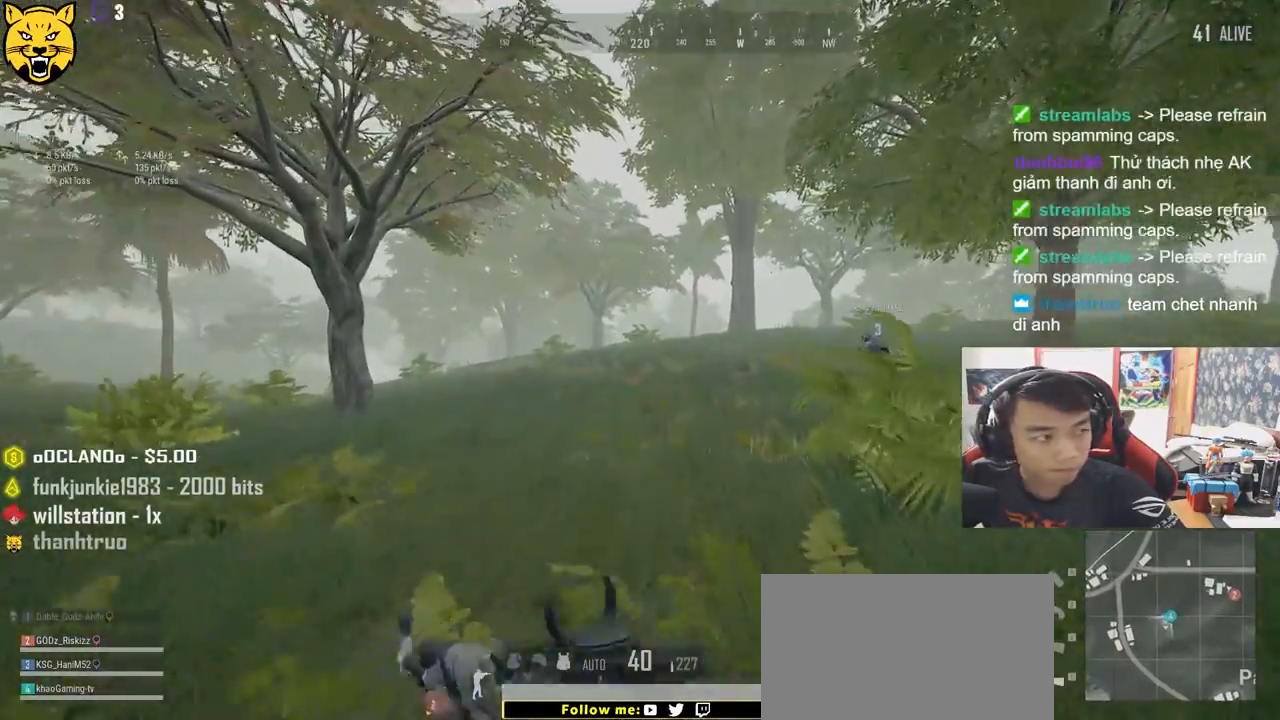
{"keys": ["shift", "w"], "mouse": [], "events": []}